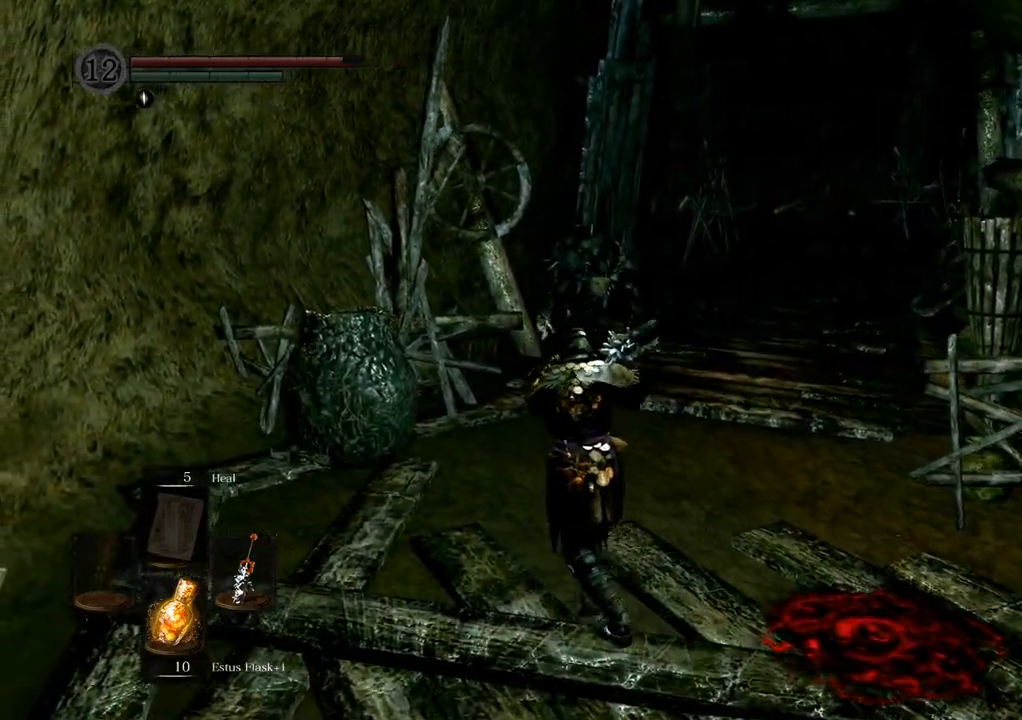
Gameplay with a controller (PlayStation layout); each line is a JSON object with the inputs held at the frame after it (dt_ms = milliseconds from this image to that frame). "events" lists button and stick changes between this image and that frame as [ms after this image, input, new state], when the widget could be followed in between. Not read: L3 R3.
{"dt_ms": 500, "buttons": [], "left_stick": "center", "right_stick": "center", "events": [[50, "left_stick", "center"], [117, "right_stick", "right"], [250, "right_stick", "center"]]}
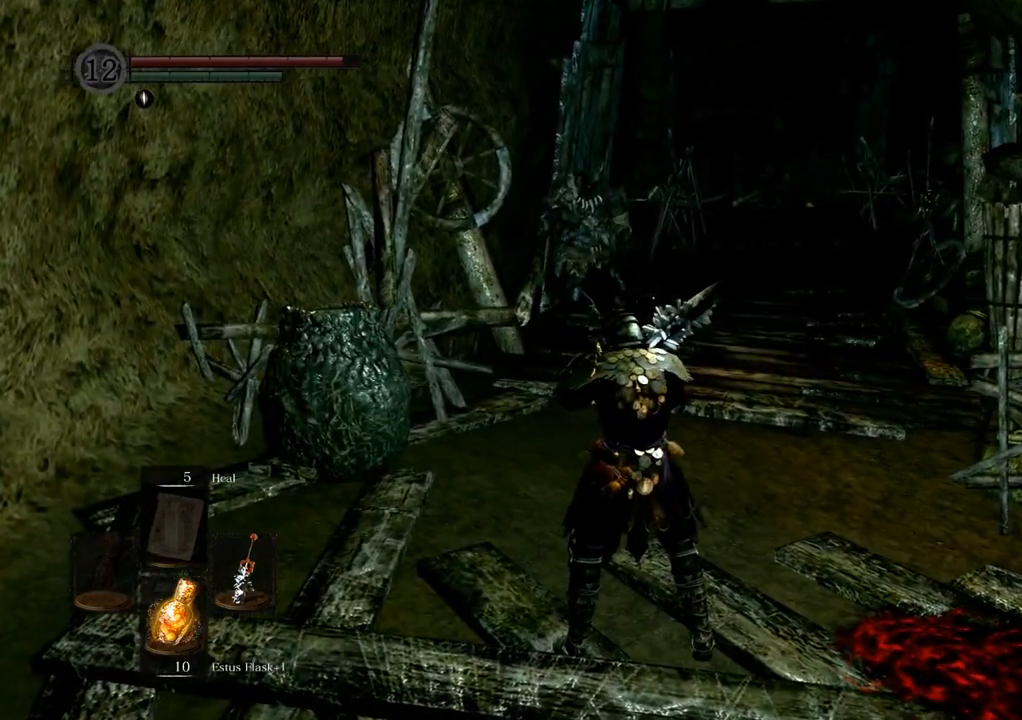
{"dt_ms": 500, "buttons": [], "left_stick": "center", "right_stick": "center", "events": []}
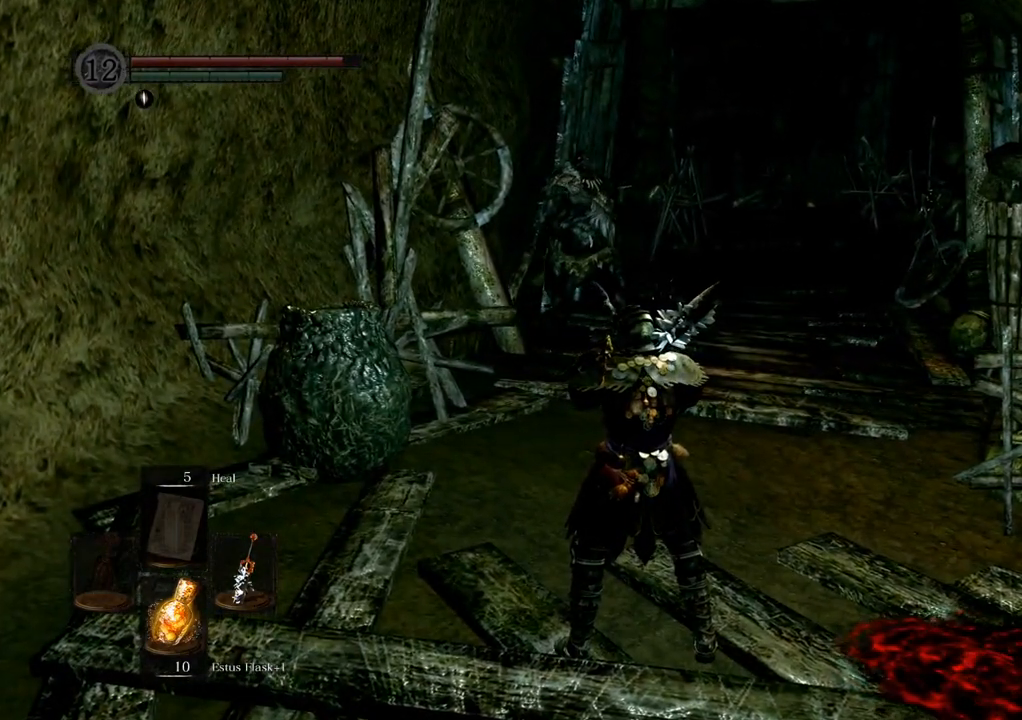
{"dt_ms": 500, "buttons": [], "left_stick": "center", "right_stick": "center", "events": [[150, "right_stick", "right"], [433, "right_stick", "center"]]}
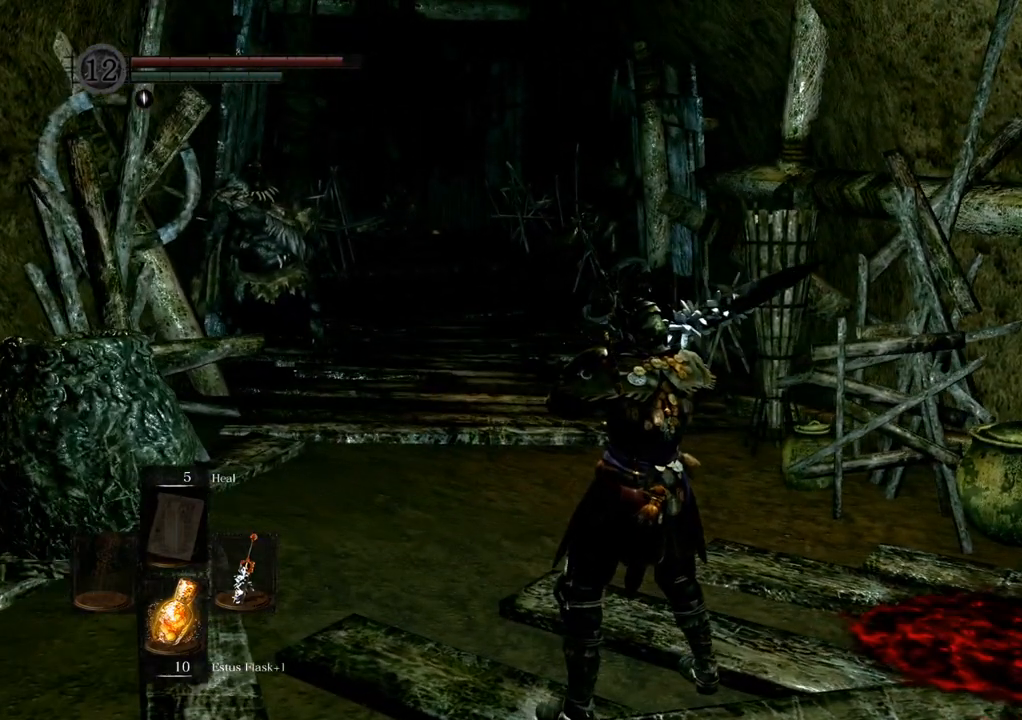
{"dt_ms": 500, "buttons": [], "left_stick": "center", "right_stick": "left", "events": [[433, "right_stick", "left"]]}
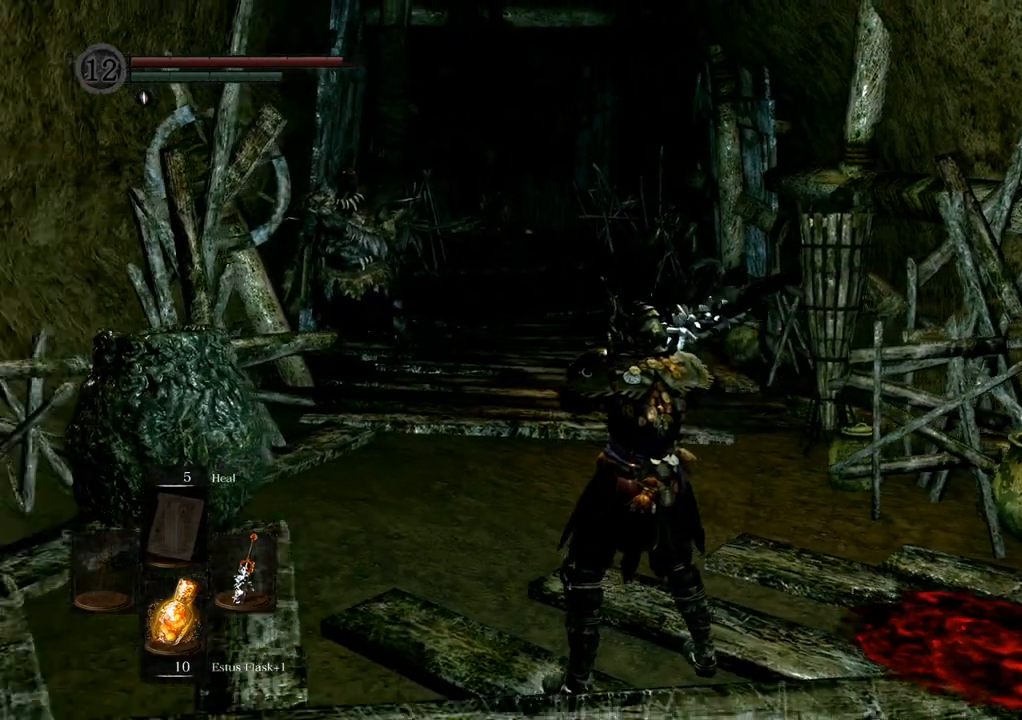
{"dt_ms": 500, "buttons": [], "left_stick": "up", "right_stick": "center", "events": [[83, "left_stick", "up"], [167, "right_stick", "center"]]}
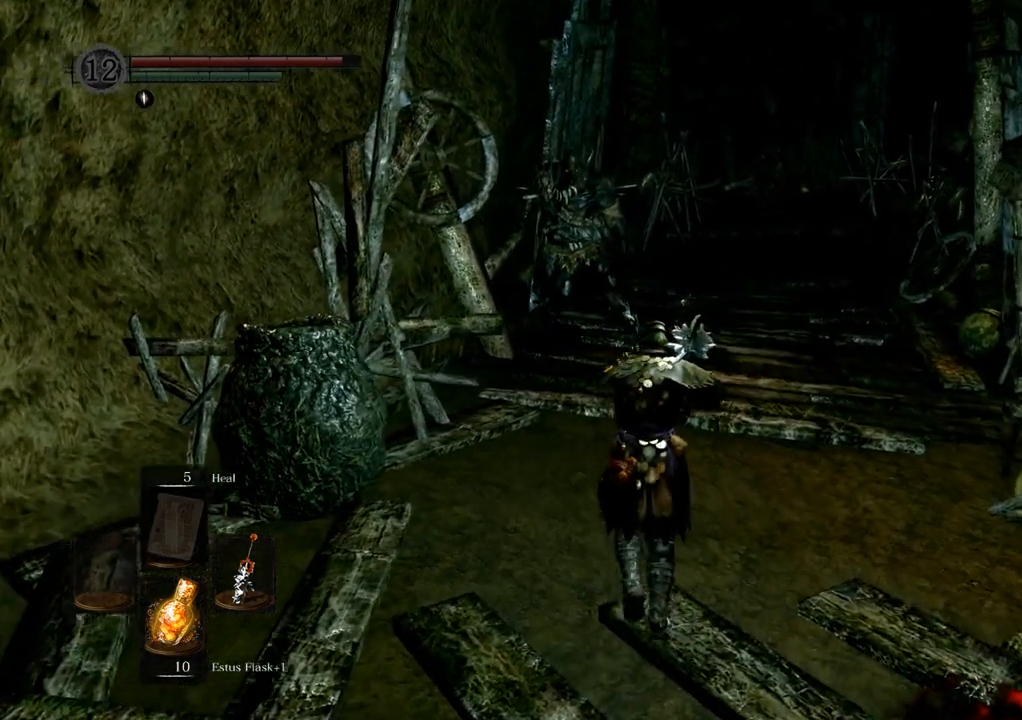
{"dt_ms": 500, "buttons": [], "left_stick": "center", "right_stick": "center", "events": [[317, "left_stick", "center"]]}
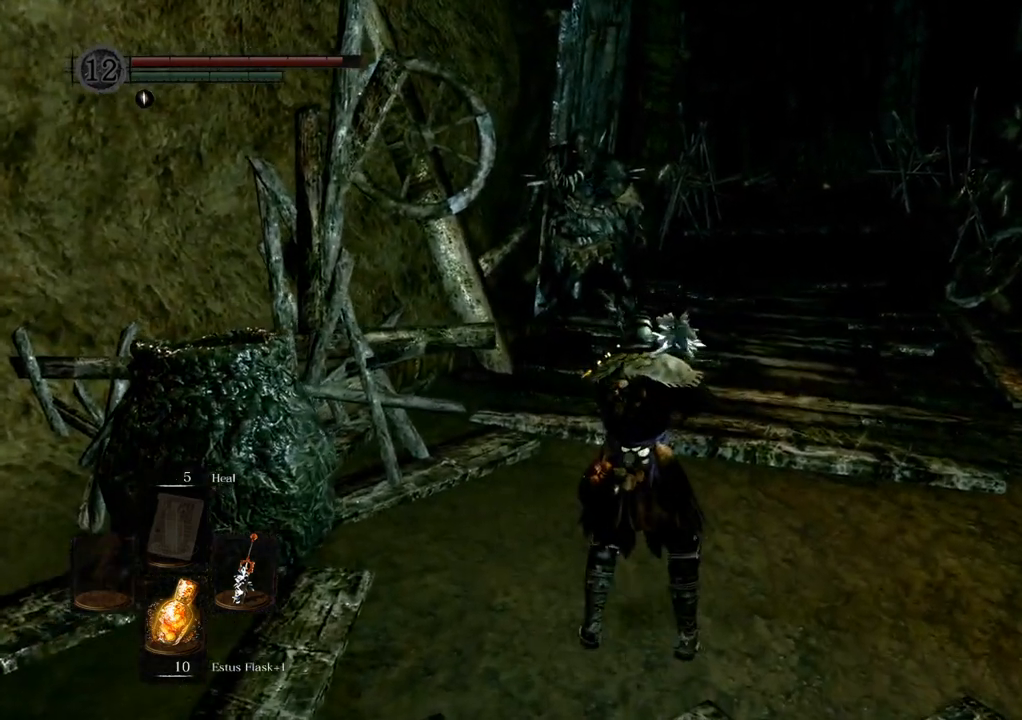
{"dt_ms": 500, "buttons": [], "left_stick": "center", "right_stick": "center", "events": []}
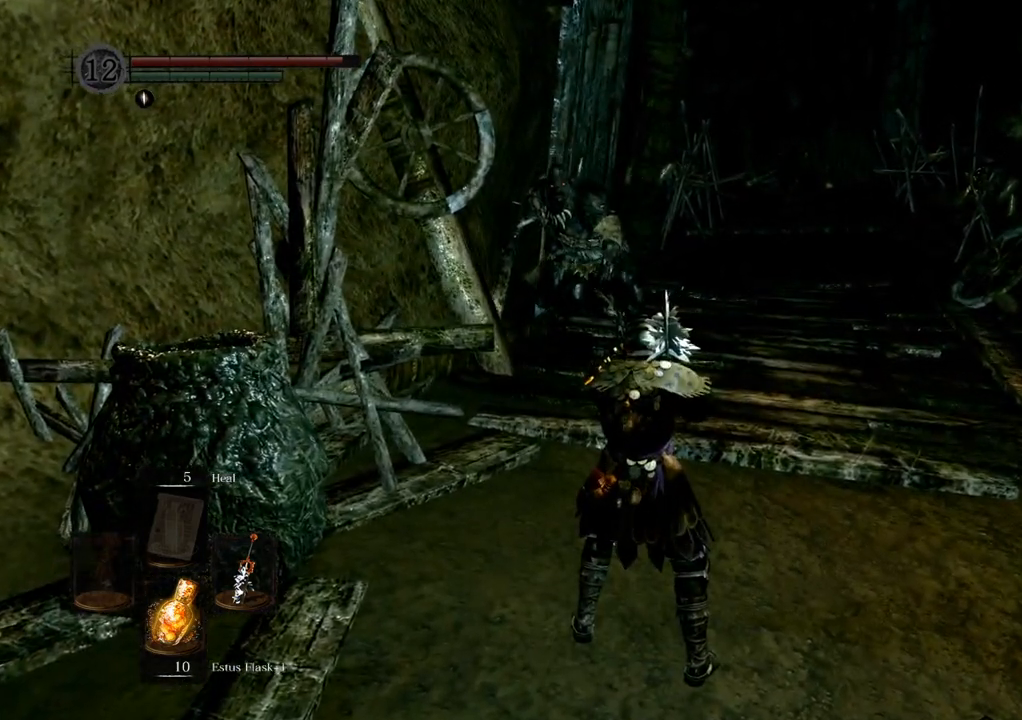
{"dt_ms": 500, "buttons": [], "left_stick": "down-right", "right_stick": "center", "events": [[217, "left_stick", "down-right"]]}
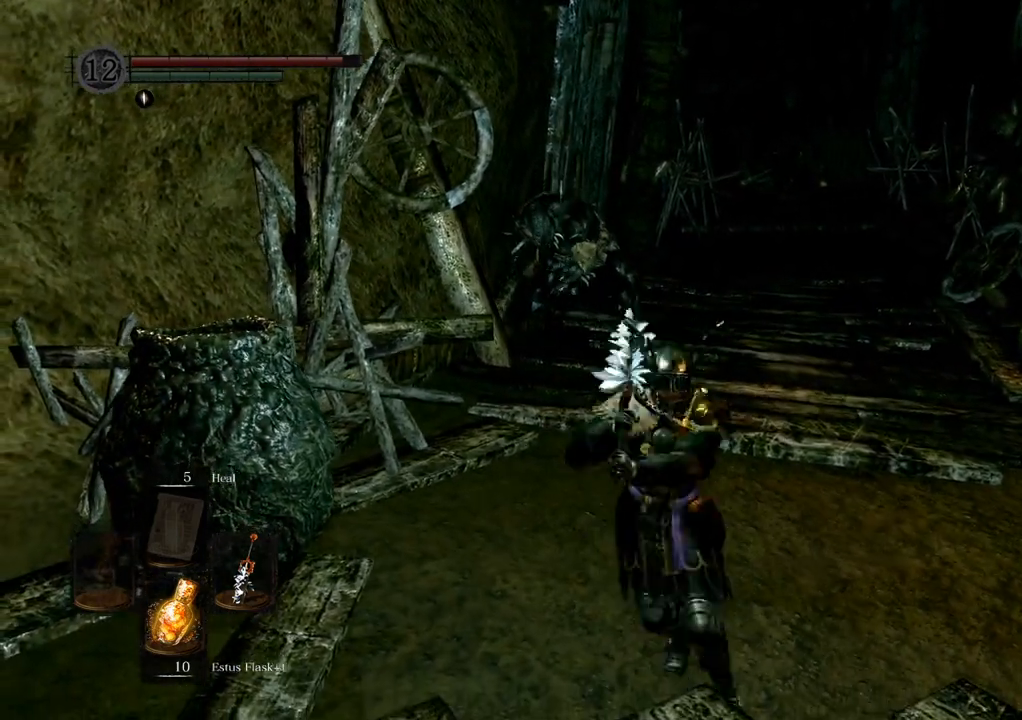
{"dt_ms": 500, "buttons": [], "left_stick": "center", "right_stick": "center"}
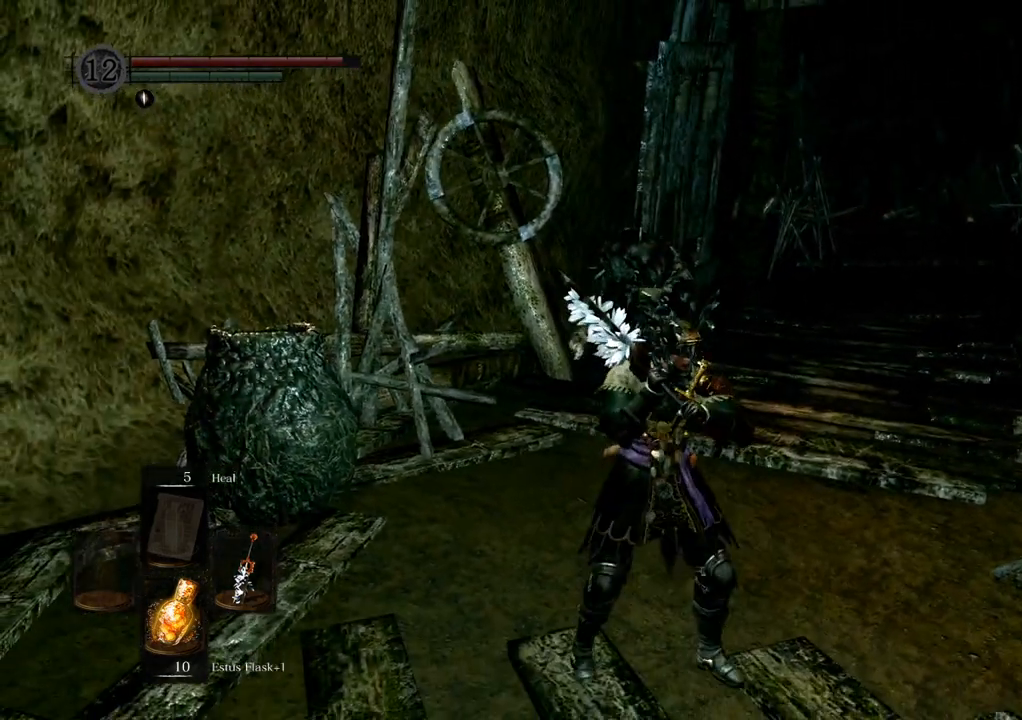
{"dt_ms": 1000, "buttons": [], "left_stick": "up", "right_stick": "right", "events": [[533, "left_stick", "up"], [983, "right_stick", "right"]]}
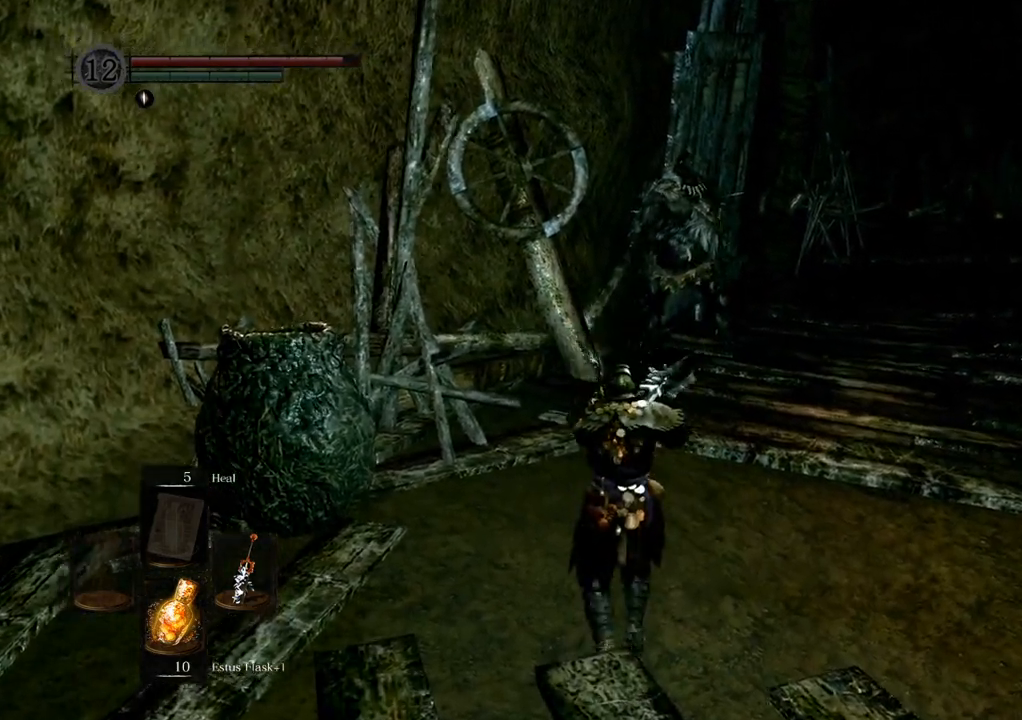
{"dt_ms": 500, "buttons": [], "left_stick": "center", "right_stick": "center", "events": [[100, "right_stick", "center"], [317, "left_stick", "center"]]}
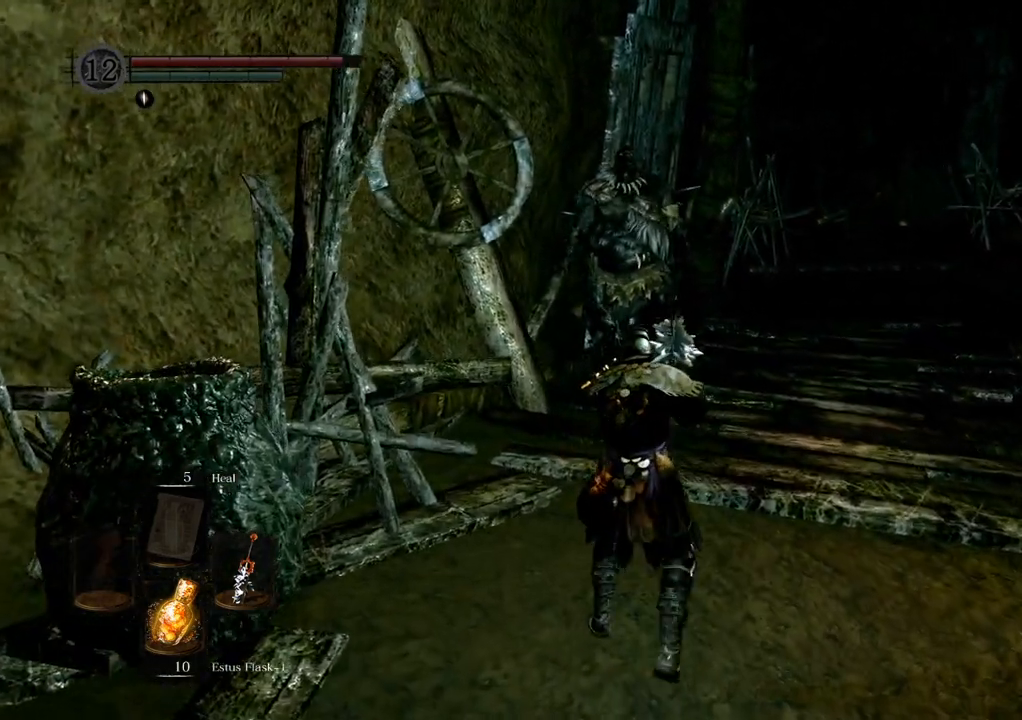
{"dt_ms": 500, "buttons": [], "left_stick": "center", "right_stick": "center", "events": []}
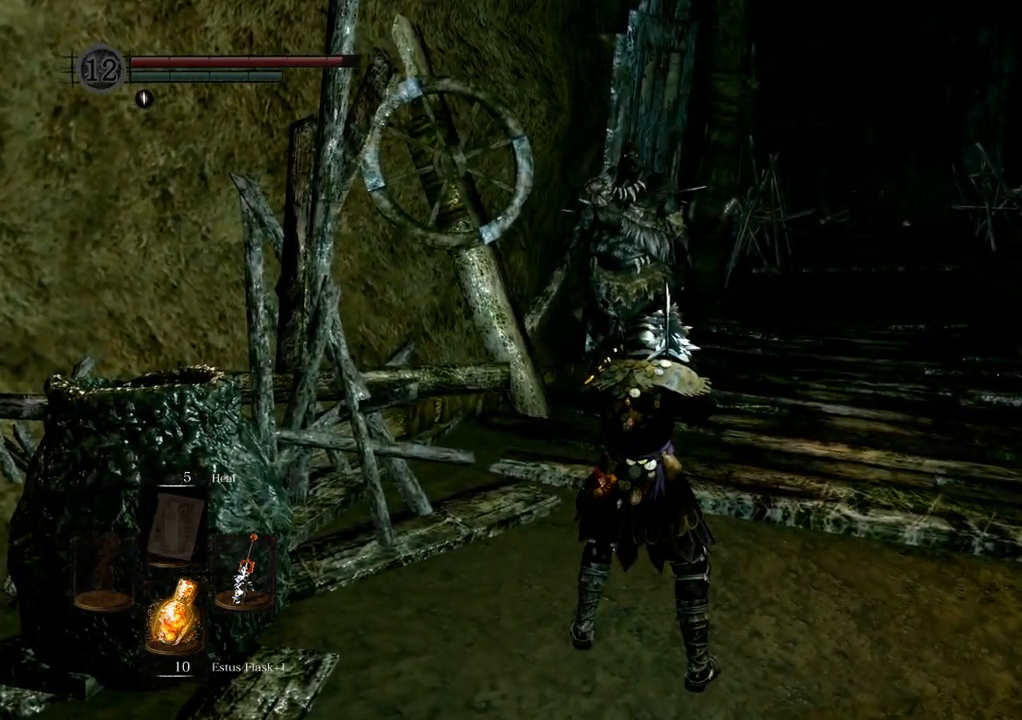
{"dt_ms": 500, "buttons": [], "left_stick": "center", "right_stick": "center", "events": [[100, "left_stick", "up"], [450, "left_stick", "center"]]}
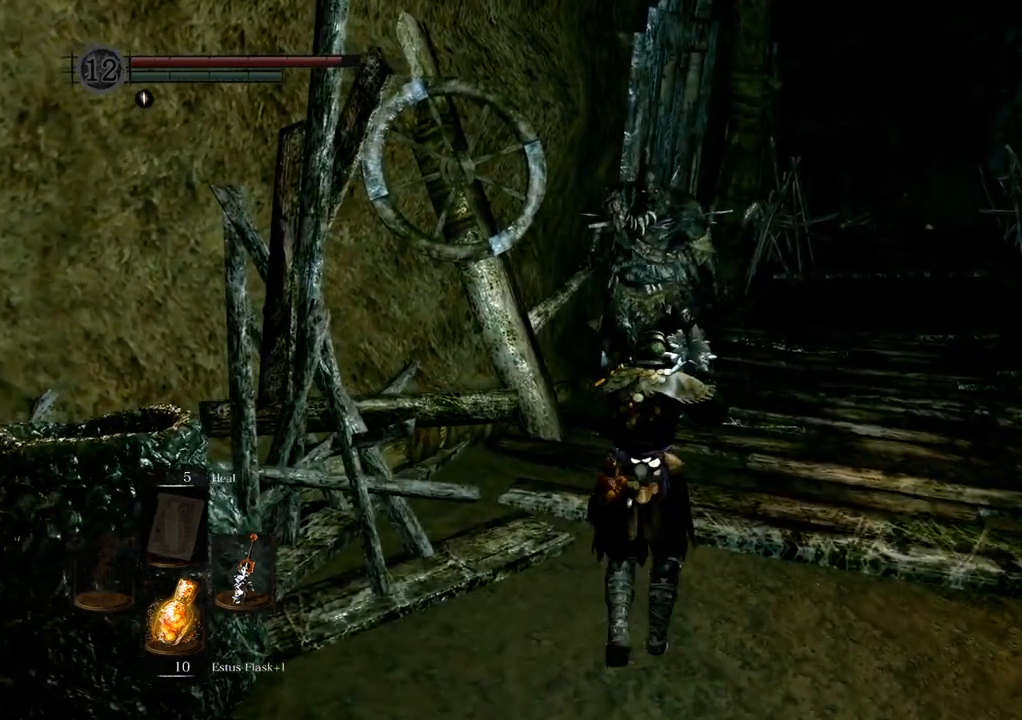
{"dt_ms": 500, "buttons": [], "left_stick": "center", "right_stick": "center", "events": [[283, "left_stick", "down"], [350, "left_stick", "center"]]}
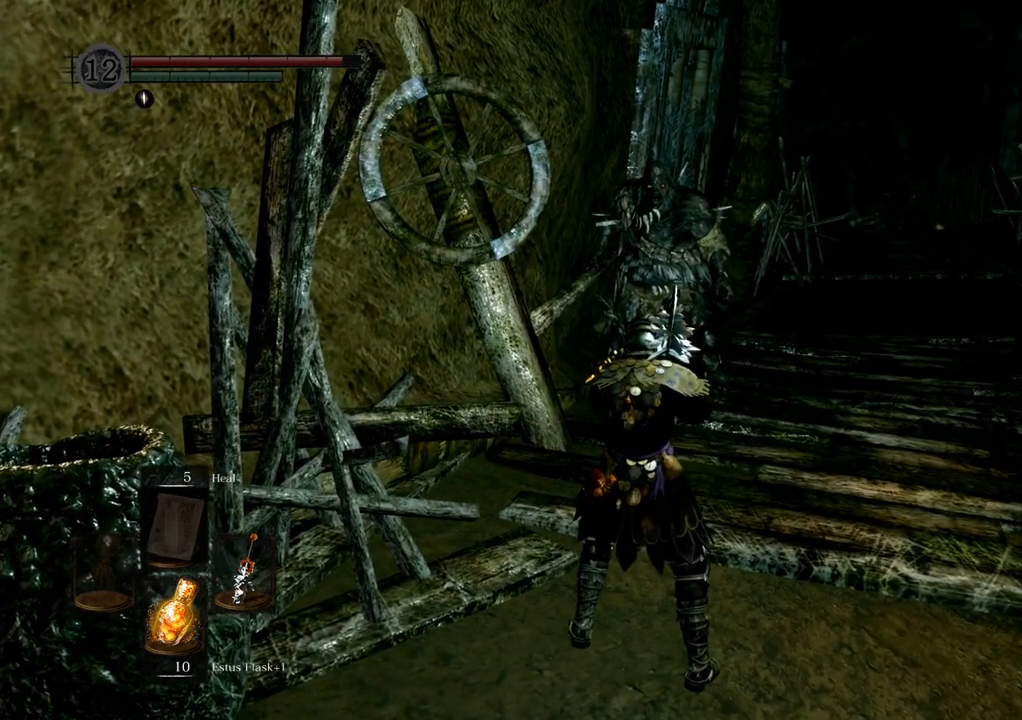
{"dt_ms": 500, "buttons": [], "left_stick": "down-right", "right_stick": "center", "events": [[383, "left_stick", "down-right"]]}